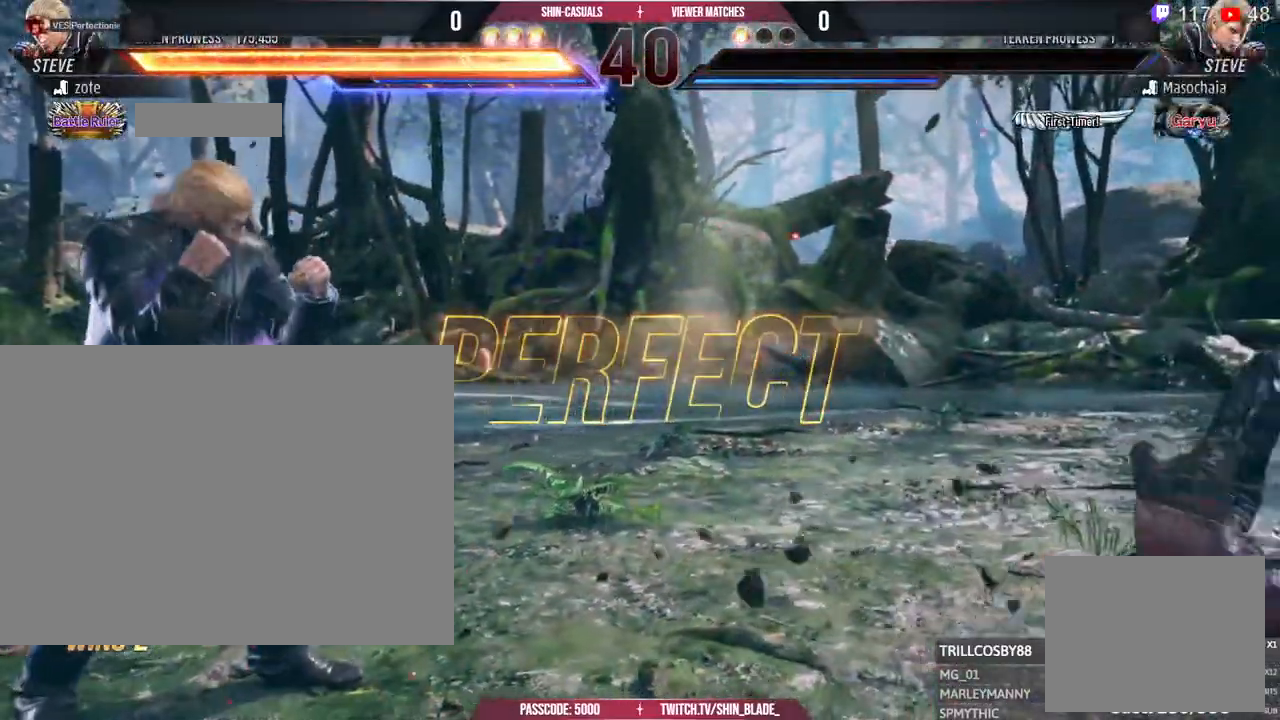
Gameplay with a controller (PlayStation layout); each line is a JSON object with the inputs held at the frame after it (dt_ms = milliseconds from this image to that frame). "events" lists button and stick changes between this image and that frame as [ms after this image, input, new state], when the widget could be followed in between. Not read: R3.
{"dt_ms": 500, "buttons": ["R1"], "left_stick": "center", "right_stick": "center", "events": [[450, "R1", "down"]]}
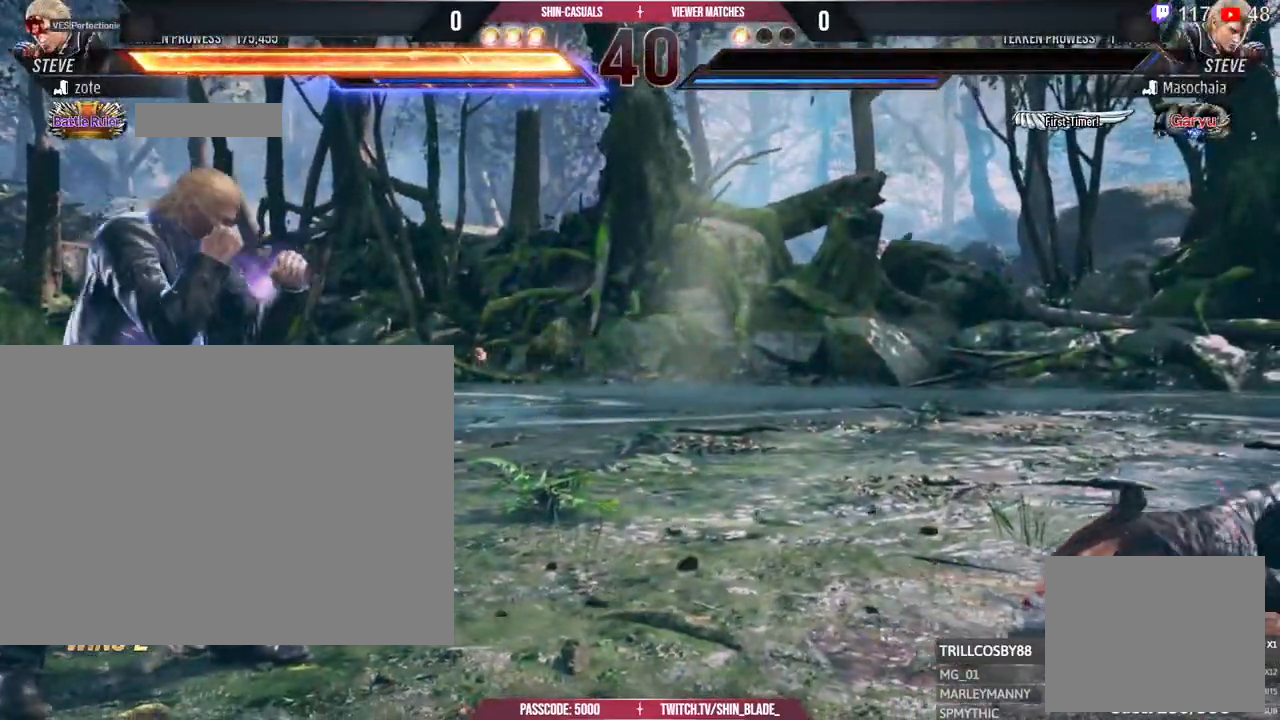
{"dt_ms": 500, "buttons": [], "left_stick": "center", "right_stick": "center", "events": [[33, "R1", "up"]]}
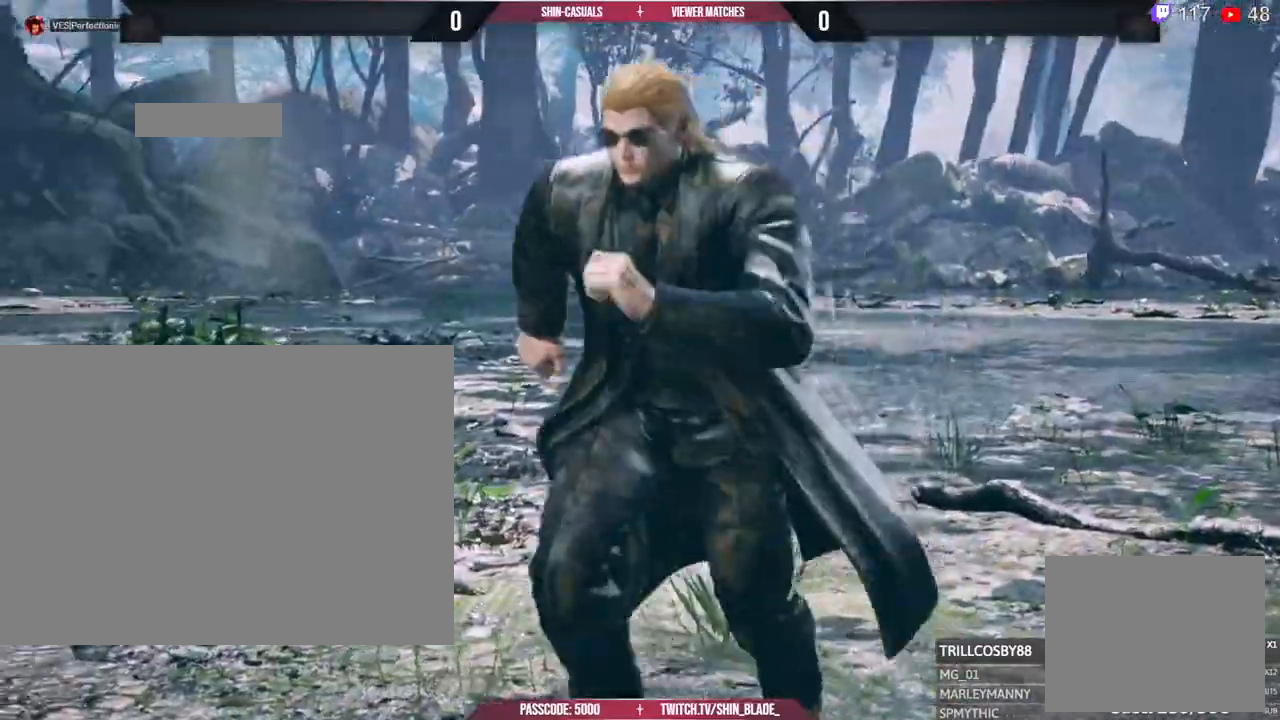
{"dt_ms": 500, "buttons": [], "left_stick": "center", "right_stick": "center"}
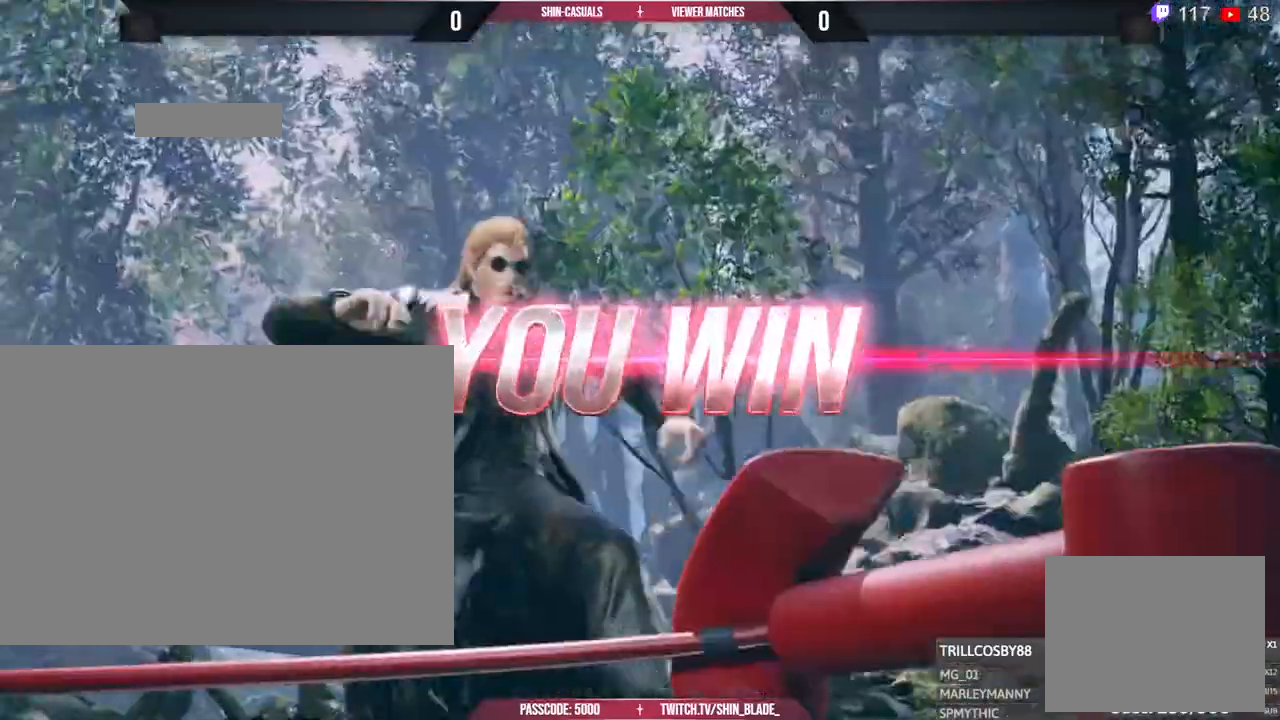
{"dt_ms": 1000, "buttons": [], "left_stick": "center", "right_stick": "center"}
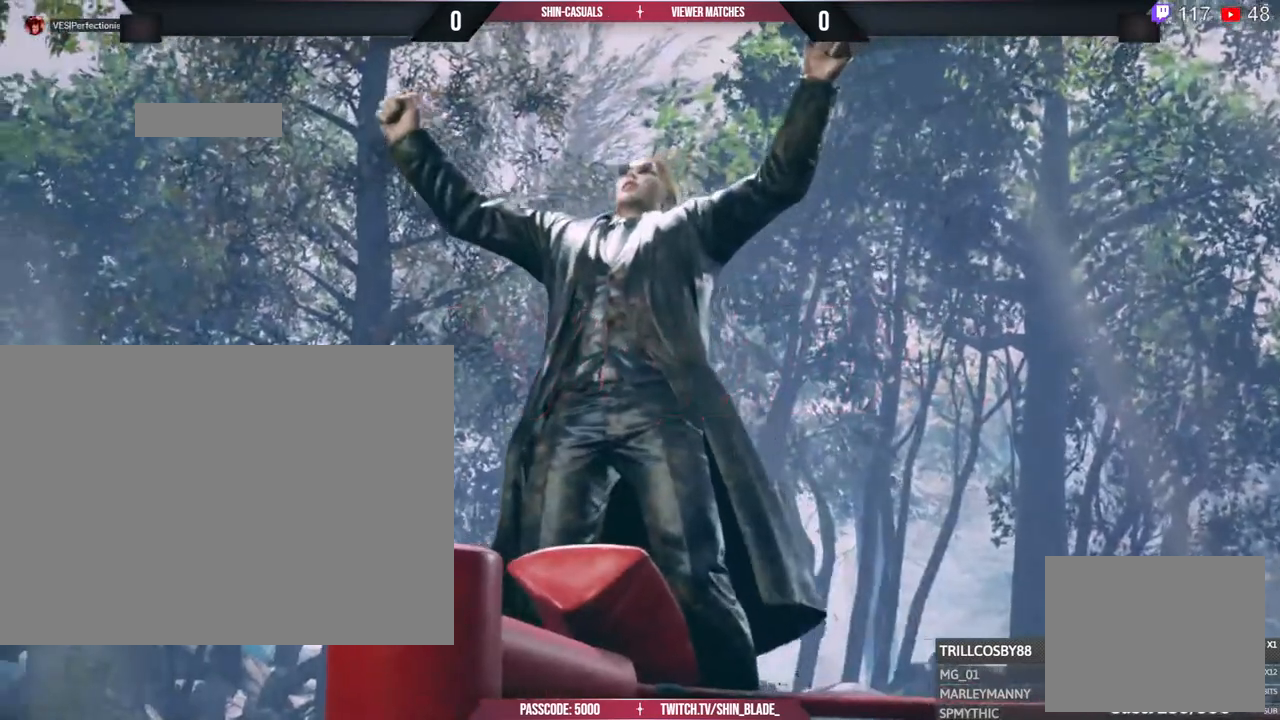
{"dt_ms": 500, "buttons": [], "left_stick": "center", "right_stick": "center"}
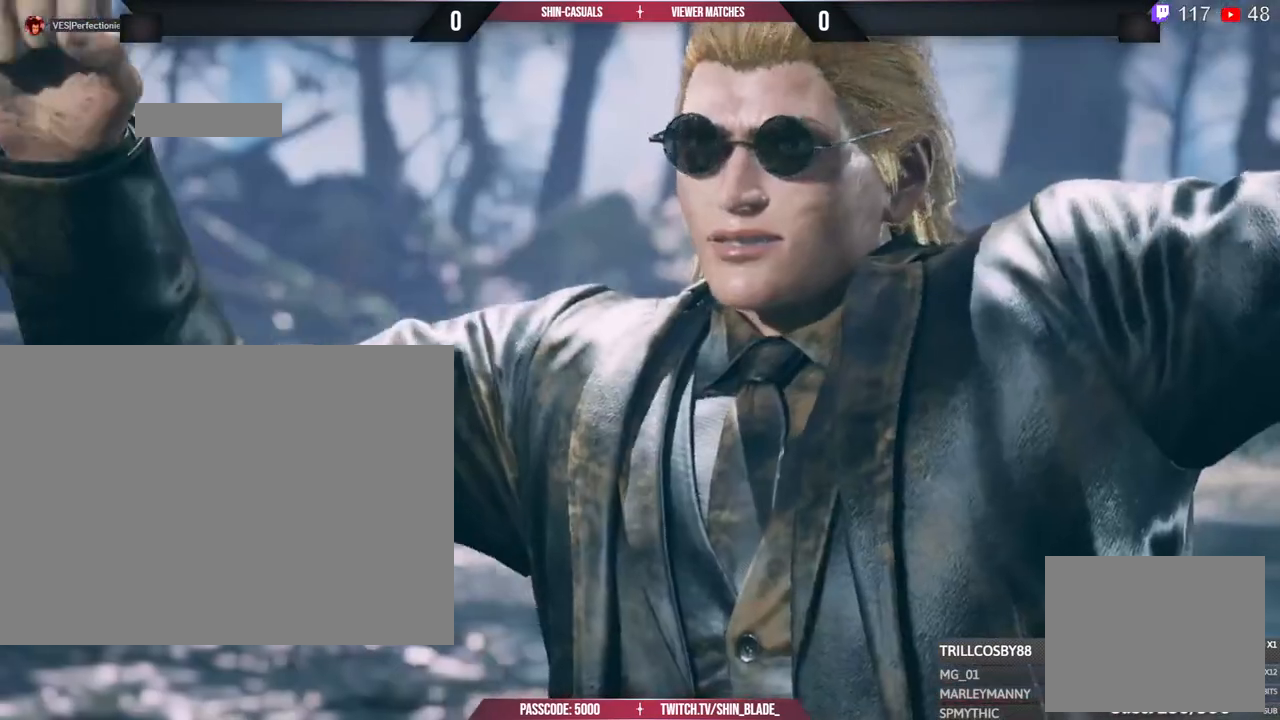
{"dt_ms": 500, "buttons": [], "left_stick": "center", "right_stick": "center", "events": []}
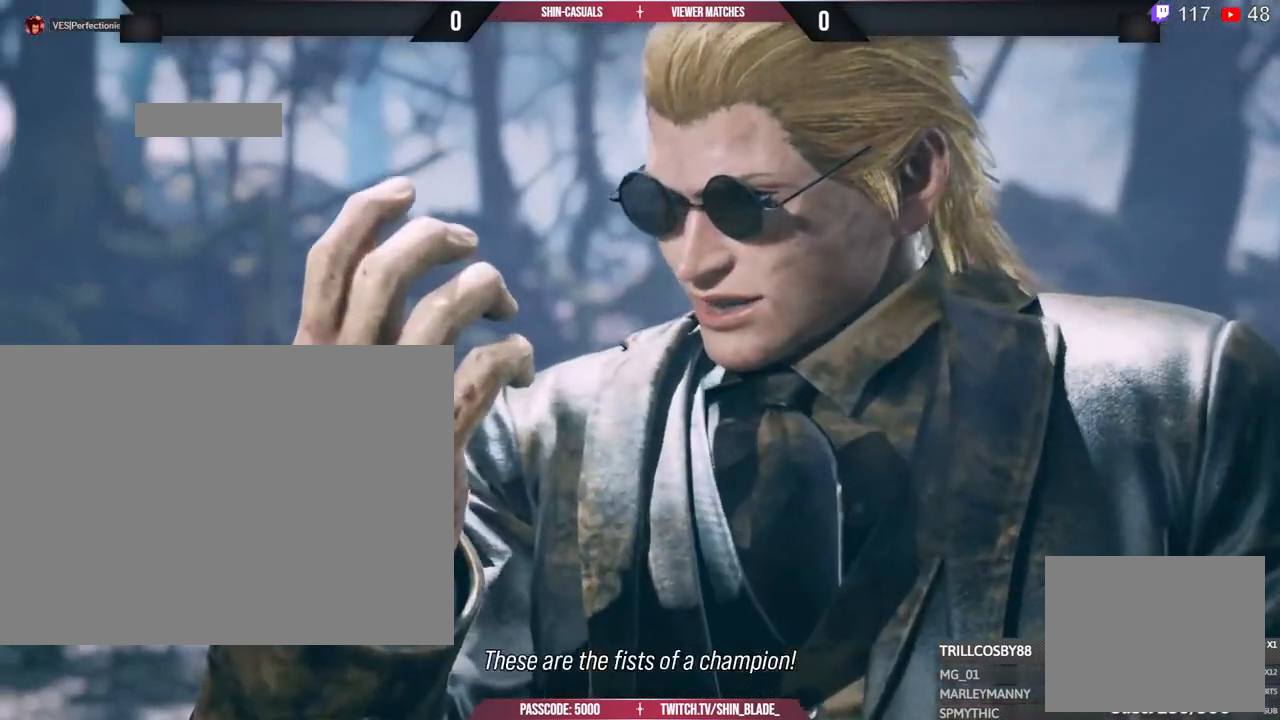
{"dt_ms": 500, "buttons": [], "left_stick": "center", "right_stick": "center"}
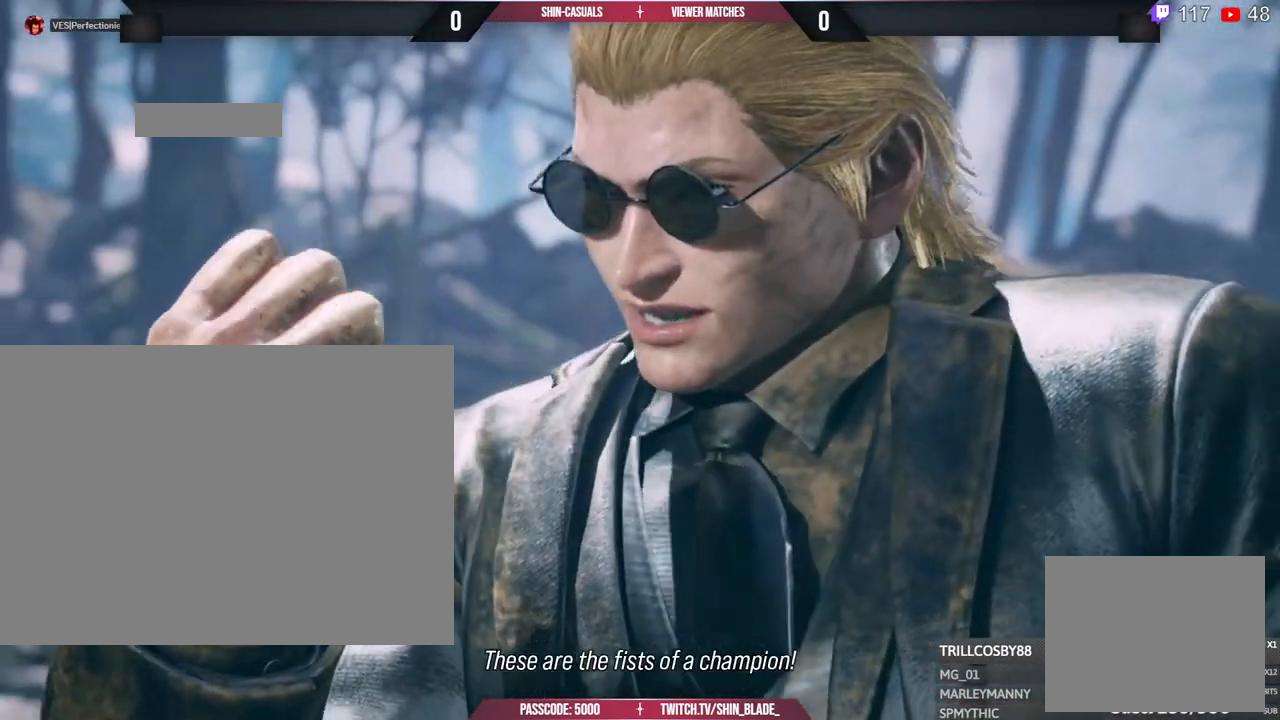
{"dt_ms": 500, "buttons": [], "left_stick": "center", "right_stick": "center", "events": []}
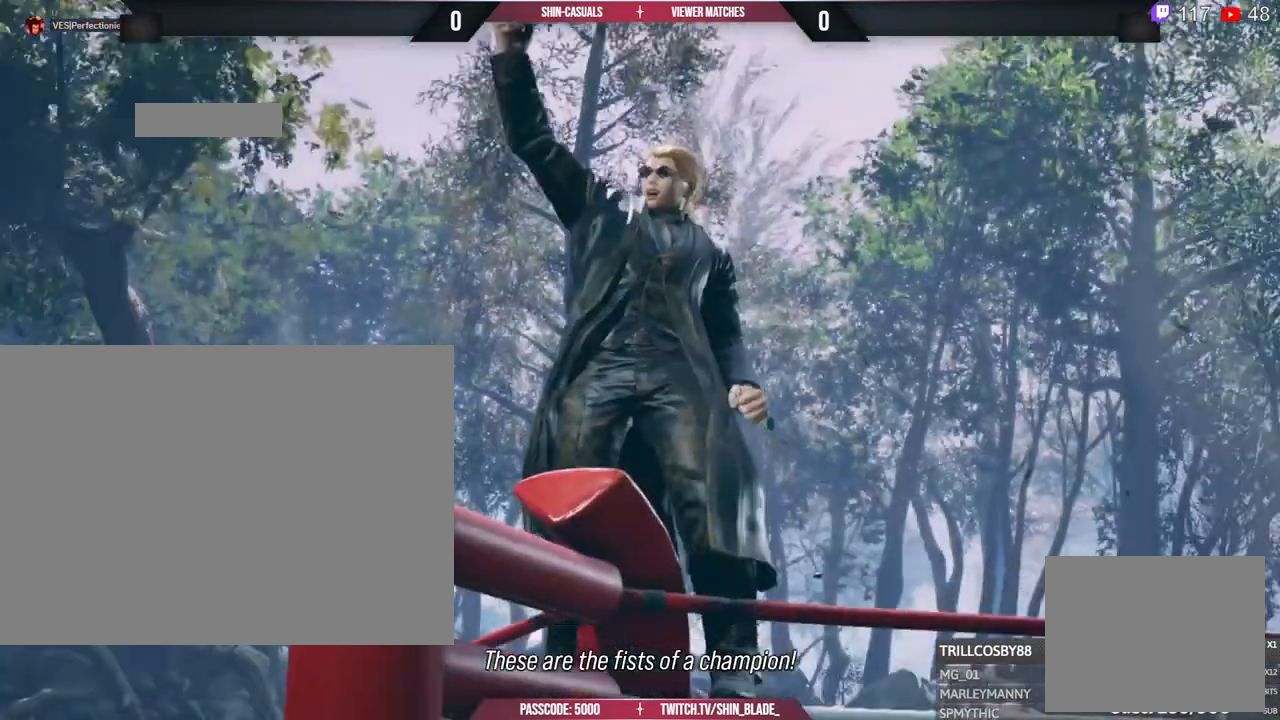
{"dt_ms": 500, "buttons": ["R1"], "left_stick": "center", "right_stick": "center", "events": [[250, "R1", "down"]]}
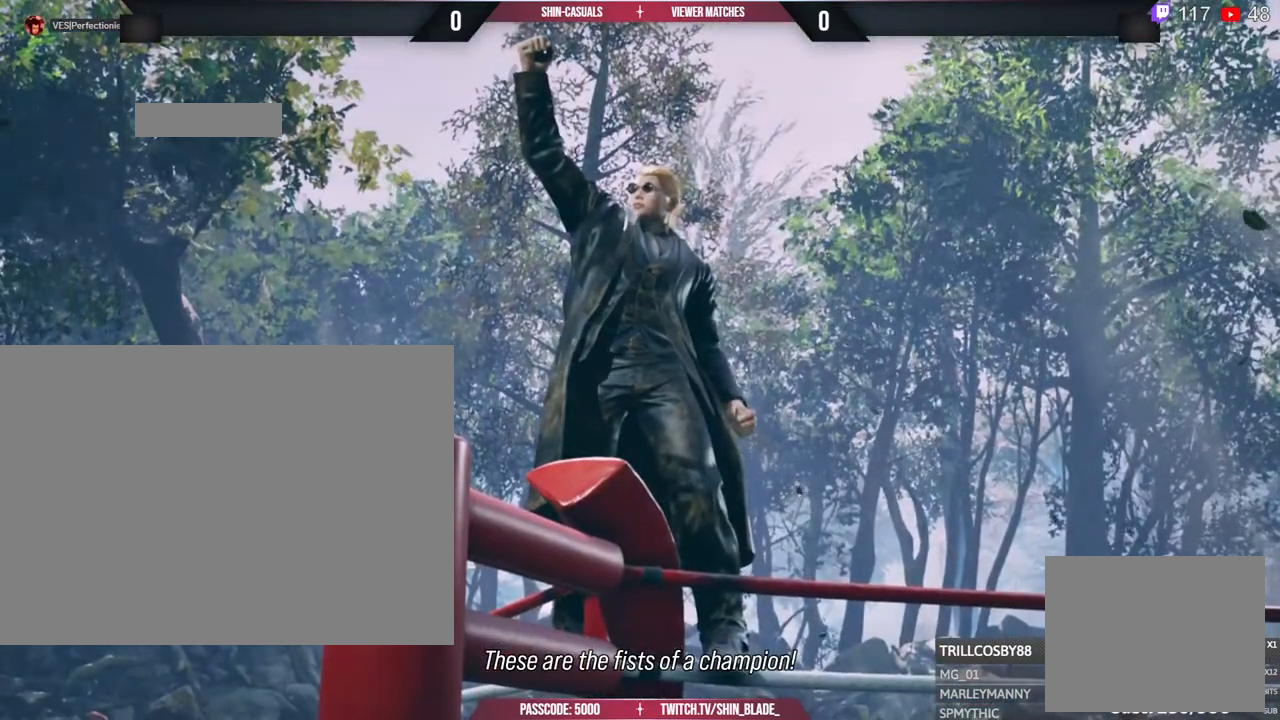
{"dt_ms": 500, "buttons": ["R1"], "left_stick": "center", "right_stick": "center", "events": []}
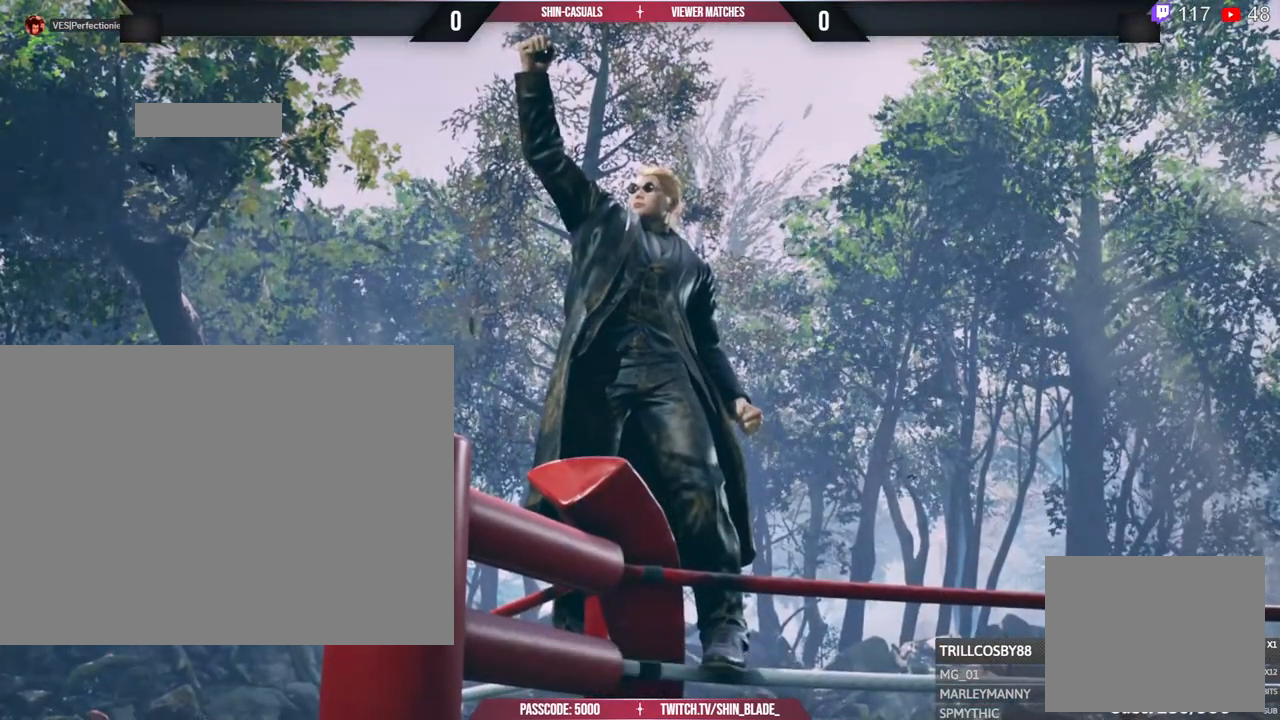
{"dt_ms": 500, "buttons": [], "left_stick": "center", "right_stick": "center", "events": [[67, "R1", "up"]]}